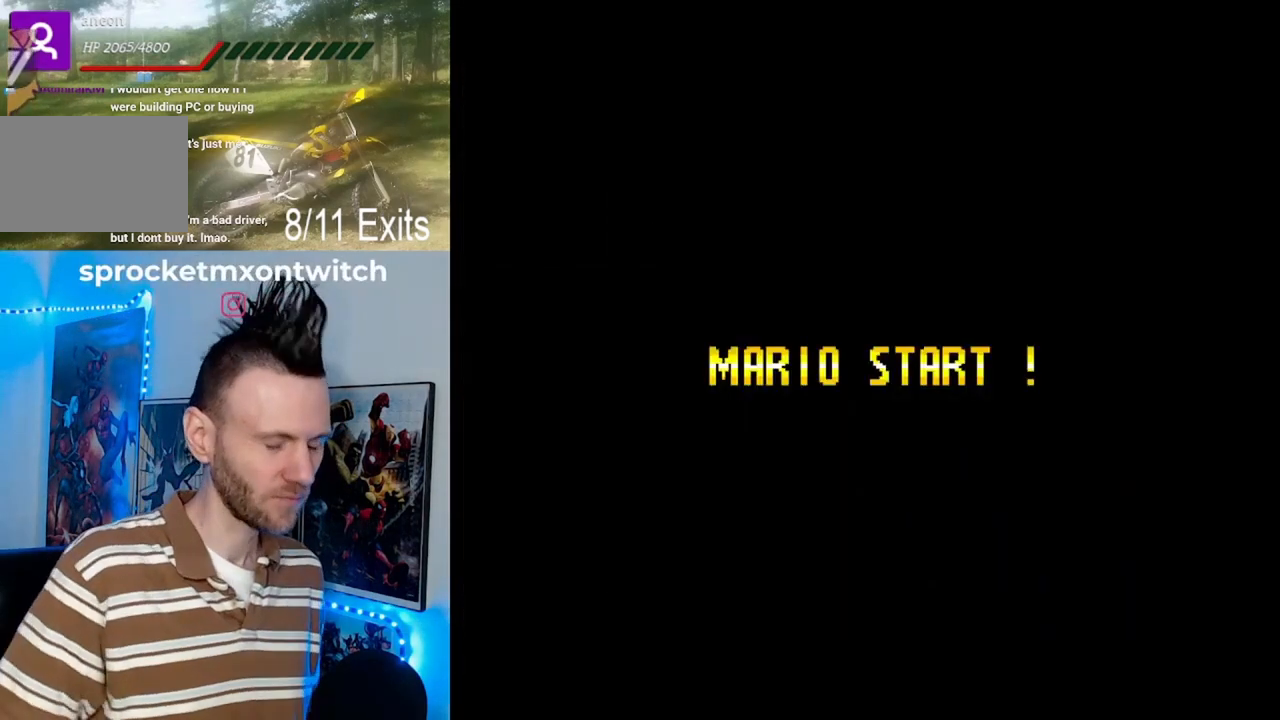
Gameplay with a controller (Nintendo layout); each line is a JSON object with the inputs held at the frame after it. "events" lists button and stick changes between this image and that frame as [ms after this image, input, new state], when the widget could be followed in between. Not read: DPAD_DOWN L1 L3 R1 R3.
{"buttons": [], "events": []}
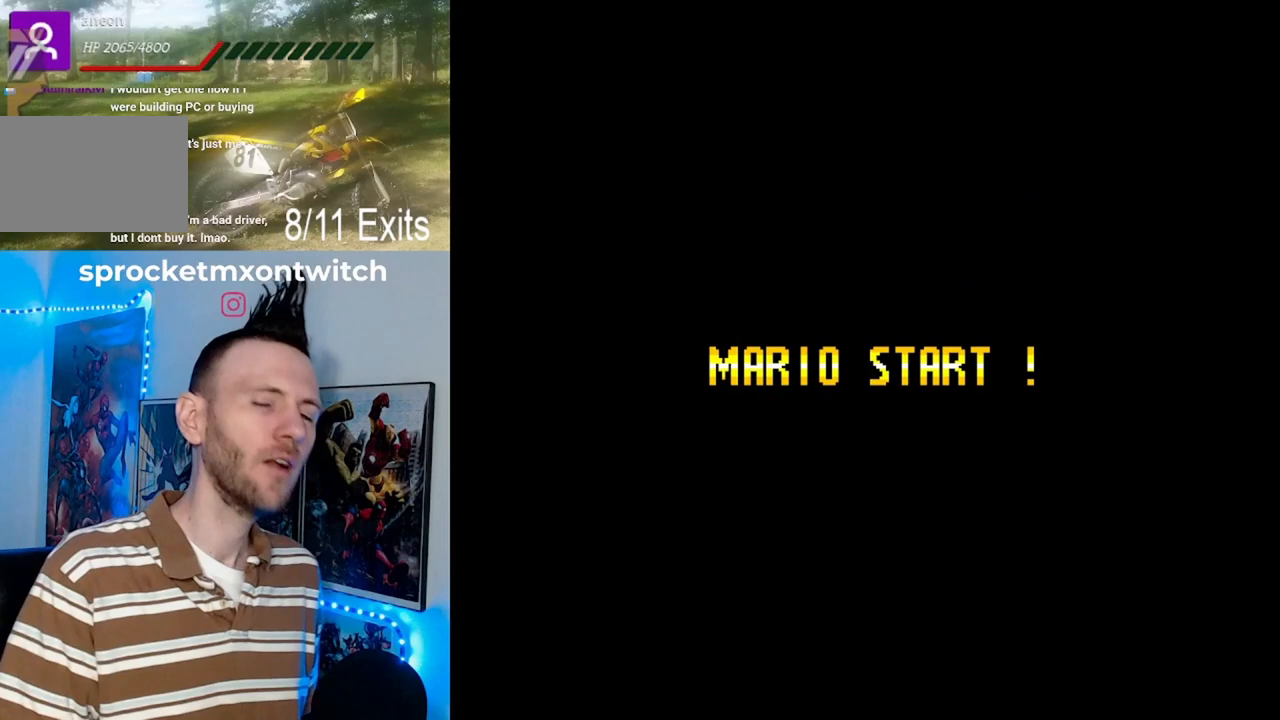
{"buttons": [], "events": []}
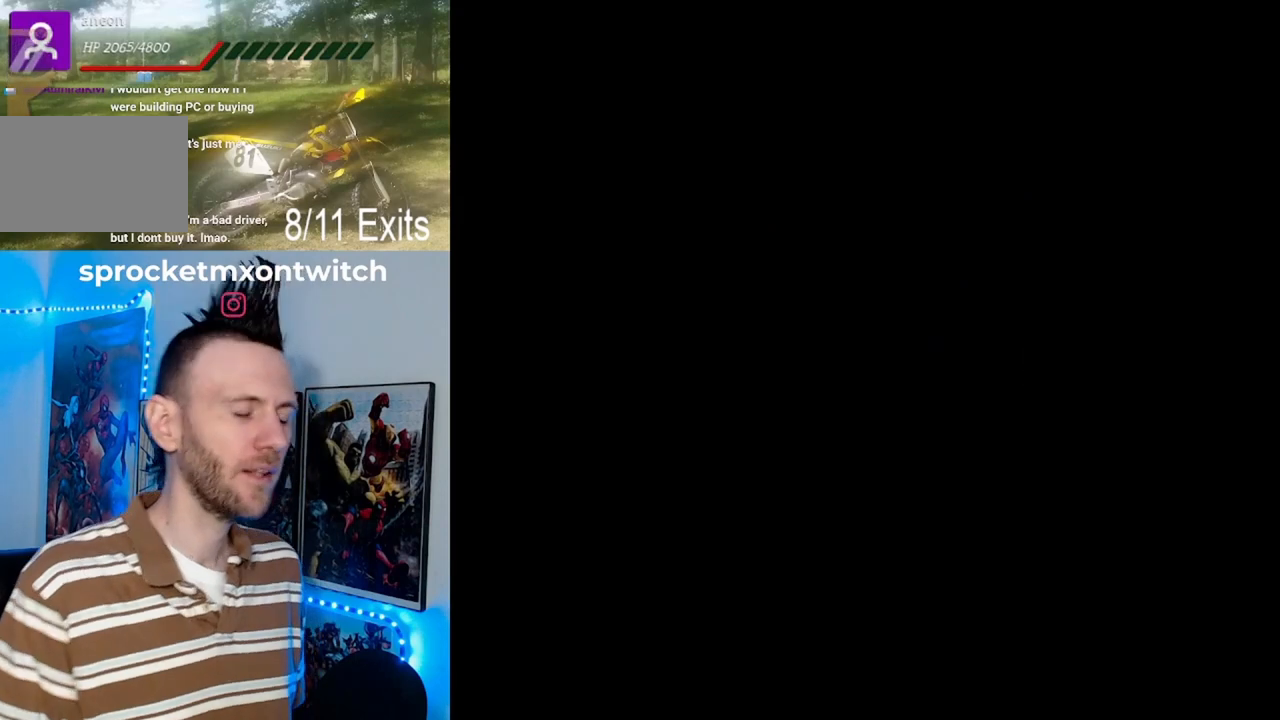
{"buttons": ["Y"], "events": [[367, "Y", "down"]]}
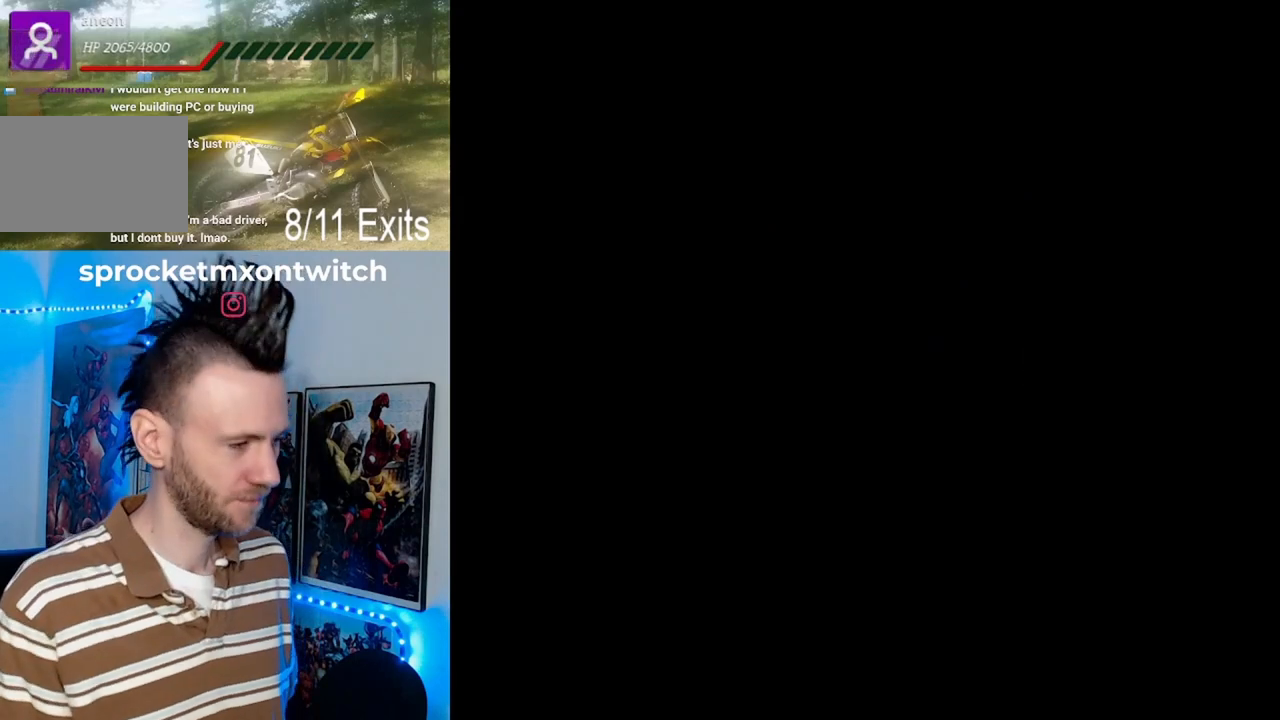
{"buttons": ["Y"], "events": []}
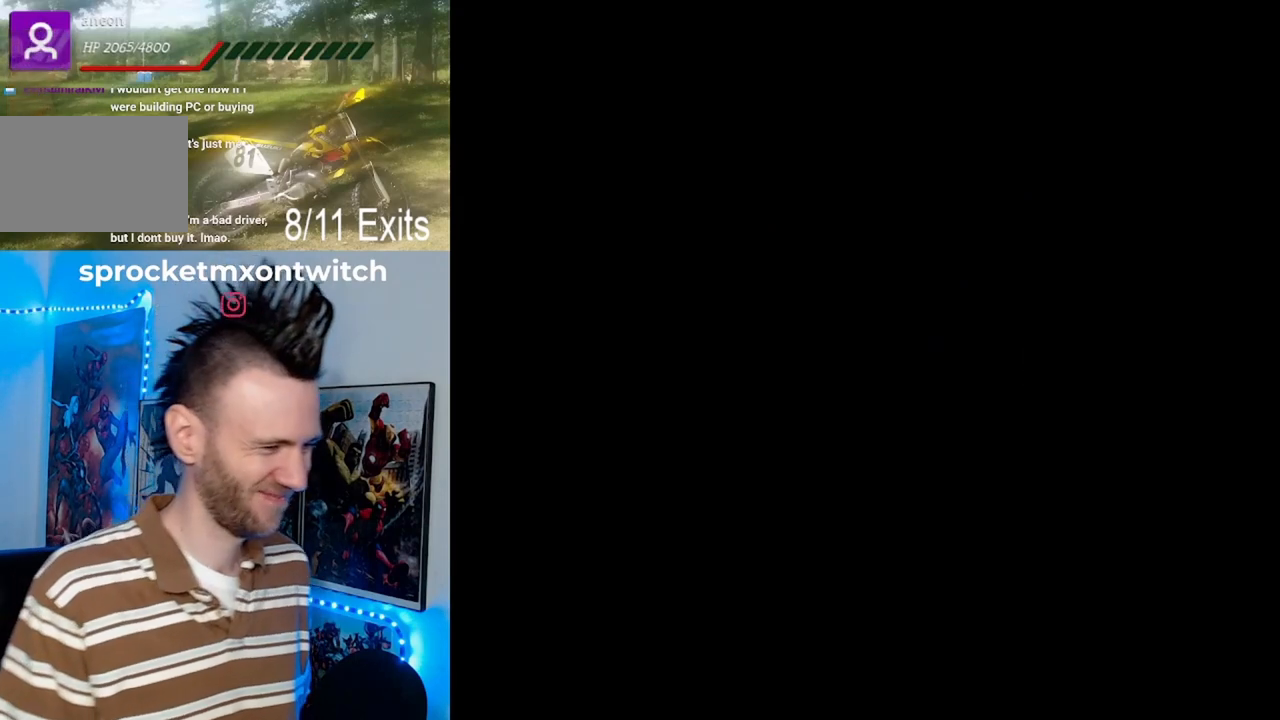
{"buttons": ["Y"], "events": []}
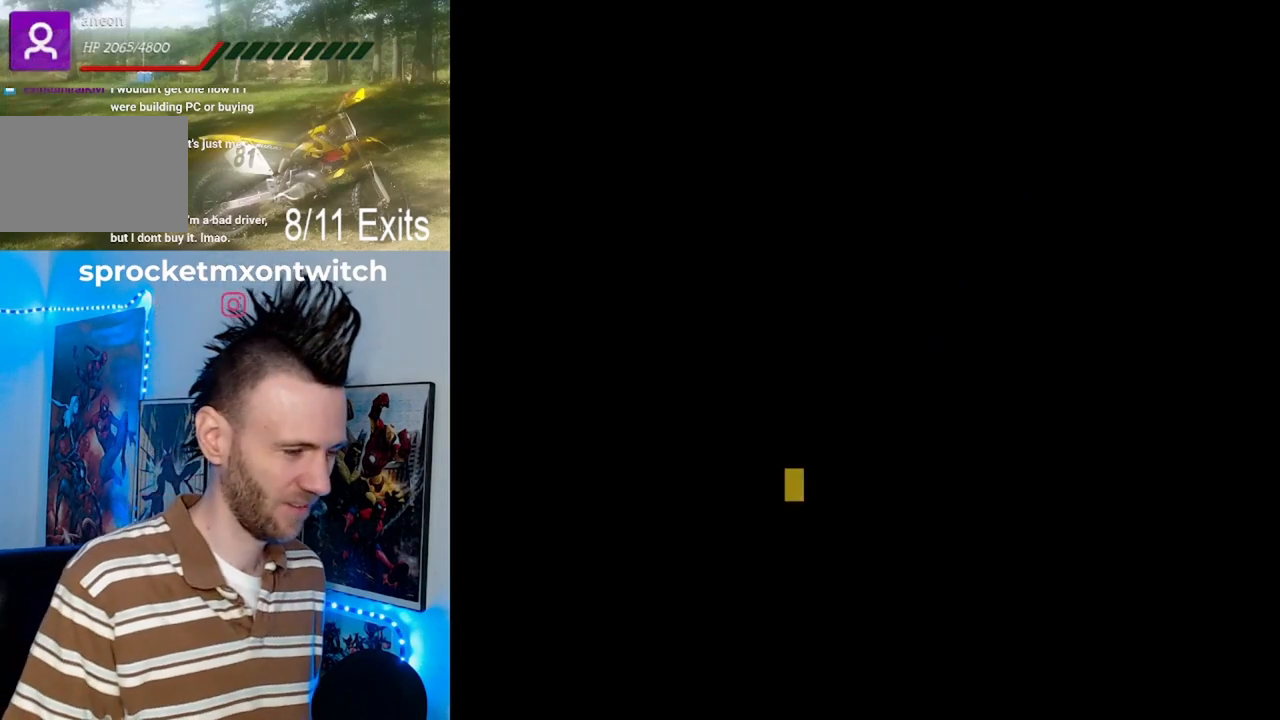
{"buttons": ["Y"], "events": []}